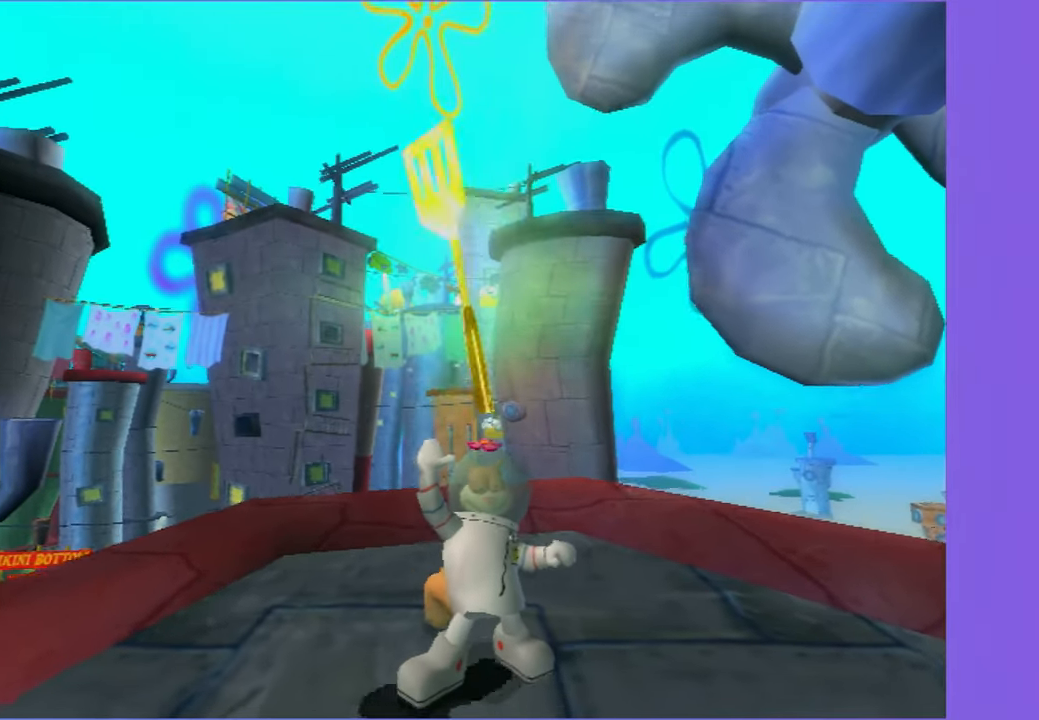
Gameplay with a controller (Xbox layout); each line is a JSON object with the inputs held at the frame after it. "events" lists button and stick changes between this image and that frame as [ms after this image, input, new state], when the widget could be followed in between. Not read: L3.
{"buttons": [], "left_stick": "center", "right_stick": "center", "events": []}
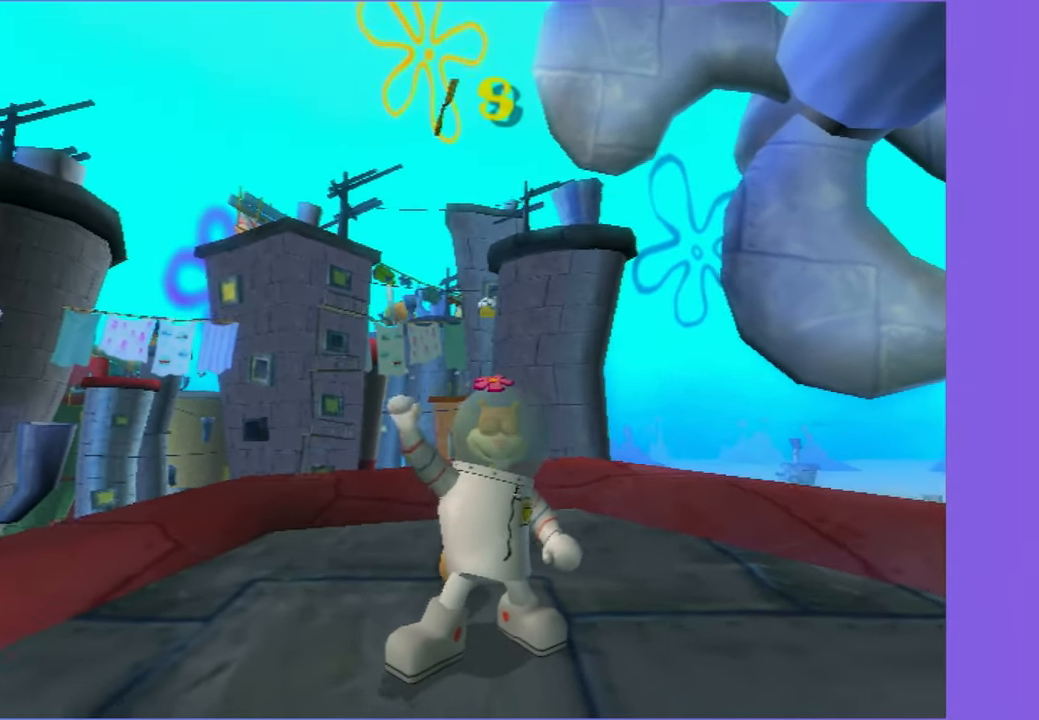
{"buttons": [], "left_stick": "up-left", "right_stick": "right", "events": [[300, "left_stick", "up-left"], [417, "right_stick", "right"]]}
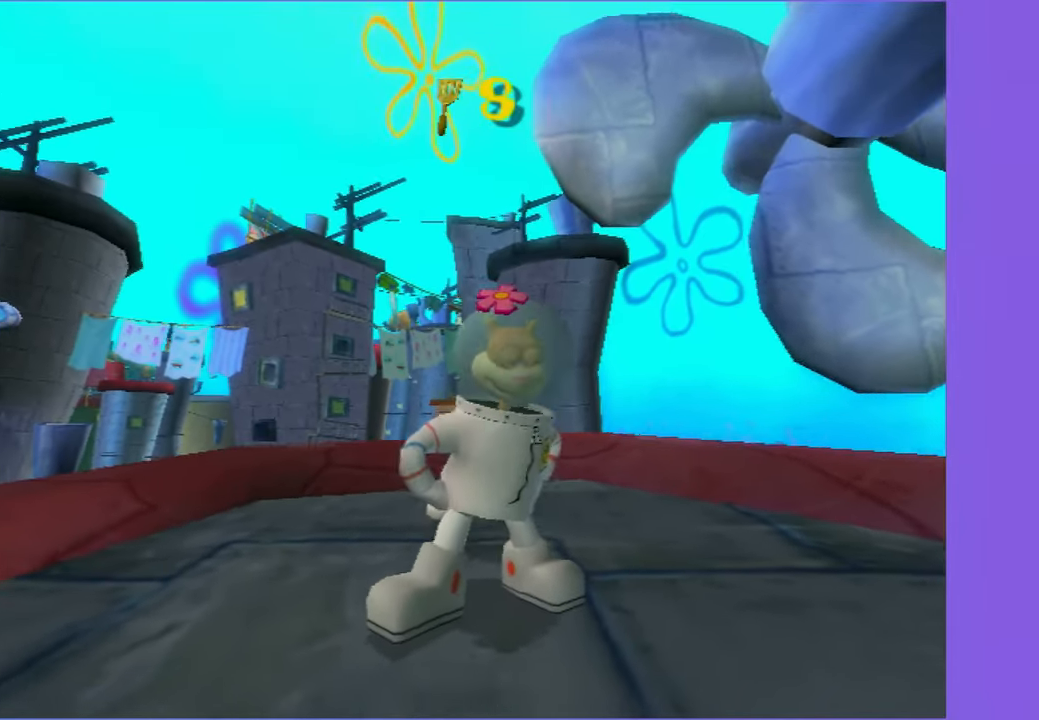
{"buttons": [], "left_stick": "up-left", "right_stick": "up", "events": [[133, "right_stick", "center"], [166, "left_stick", "up"], [266, "right_stick", "up"], [433, "left_stick", "up-left"]]}
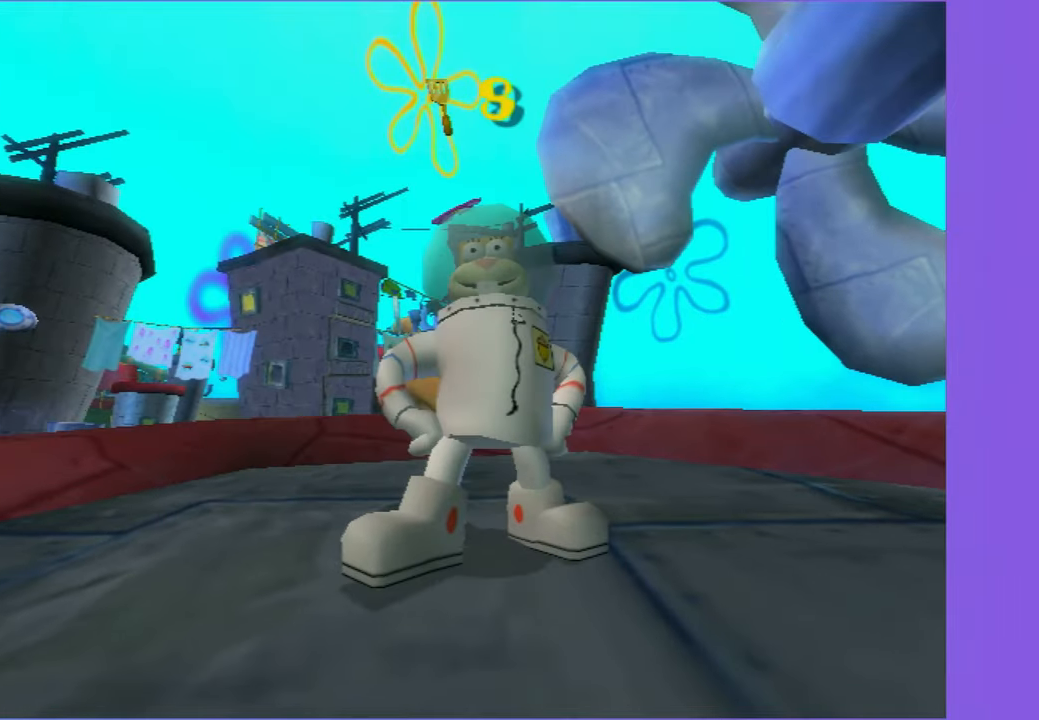
{"buttons": [], "left_stick": "up-left", "right_stick": "up", "events": []}
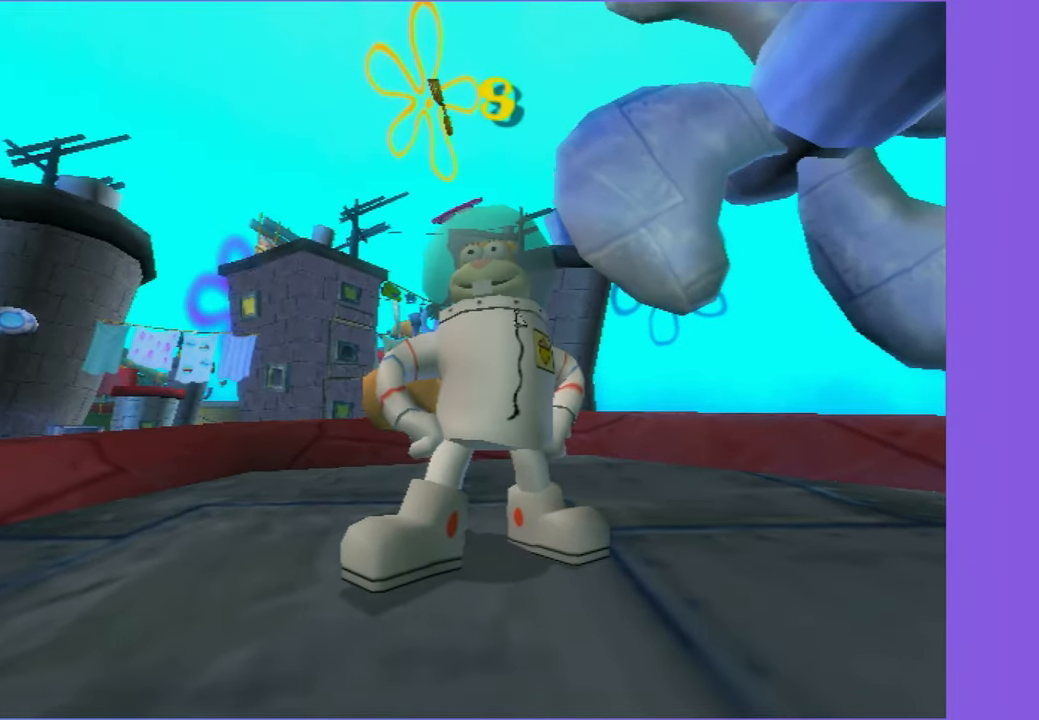
{"buttons": [], "left_stick": "up-left", "right_stick": "up", "events": []}
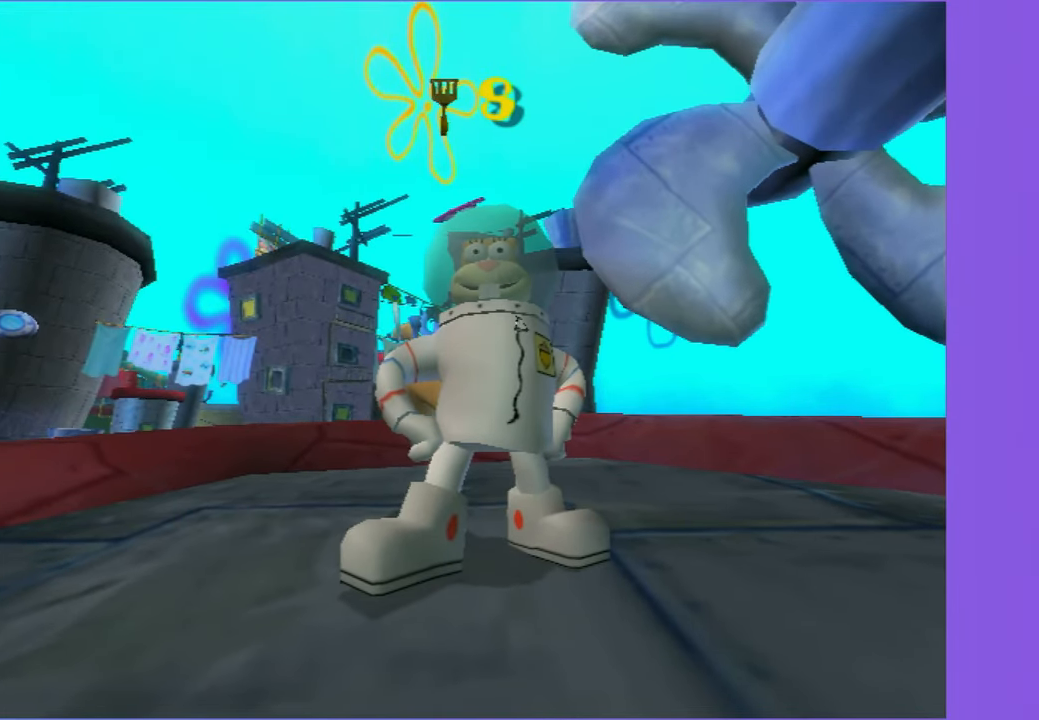
{"buttons": [], "left_stick": "up-left", "right_stick": "up", "events": []}
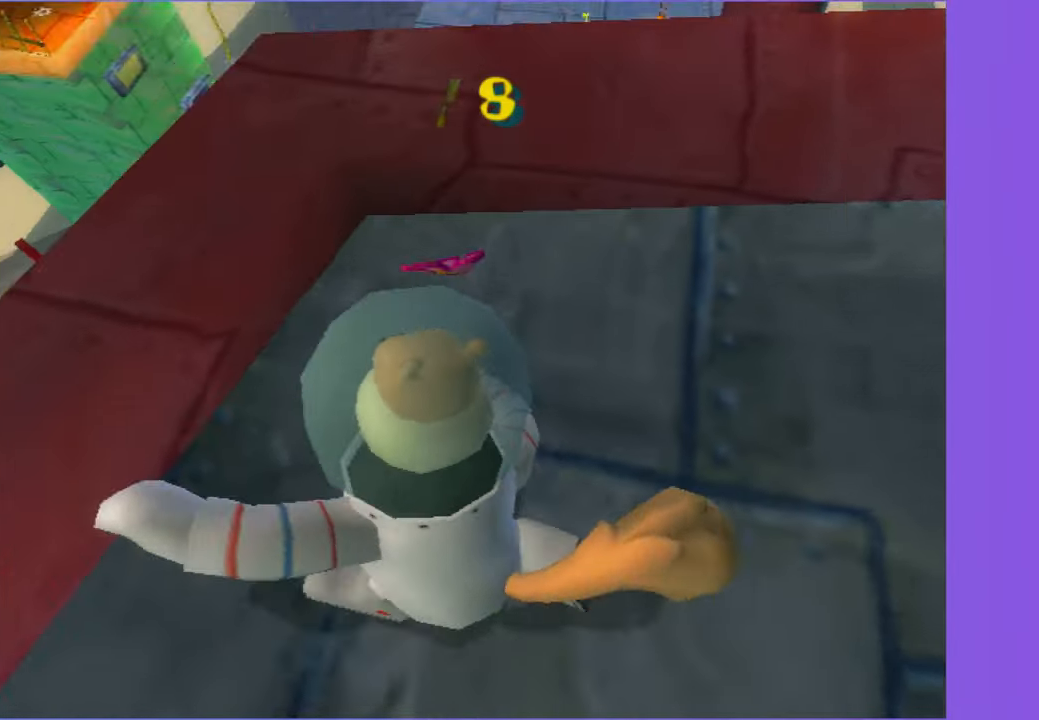
{"buttons": [], "left_stick": "up", "right_stick": "up", "events": [[33, "A", "down"], [50, "left_stick", "up"], [116, "A", "up"]]}
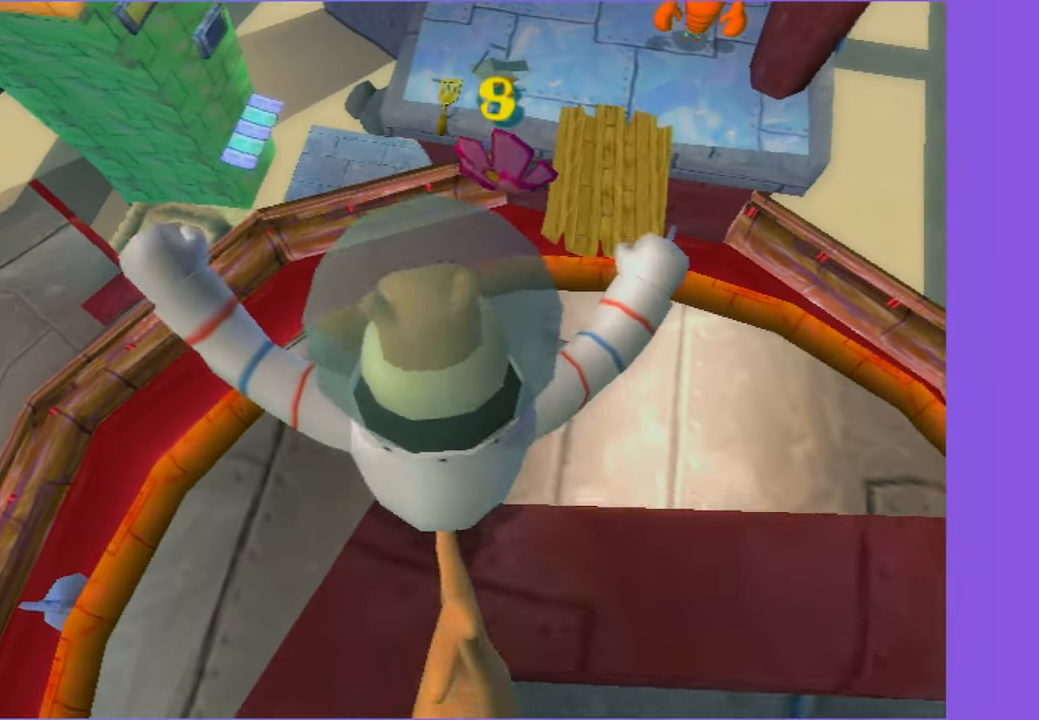
{"buttons": [], "left_stick": "center", "right_stick": "up", "events": [[383, "left_stick", "center"]]}
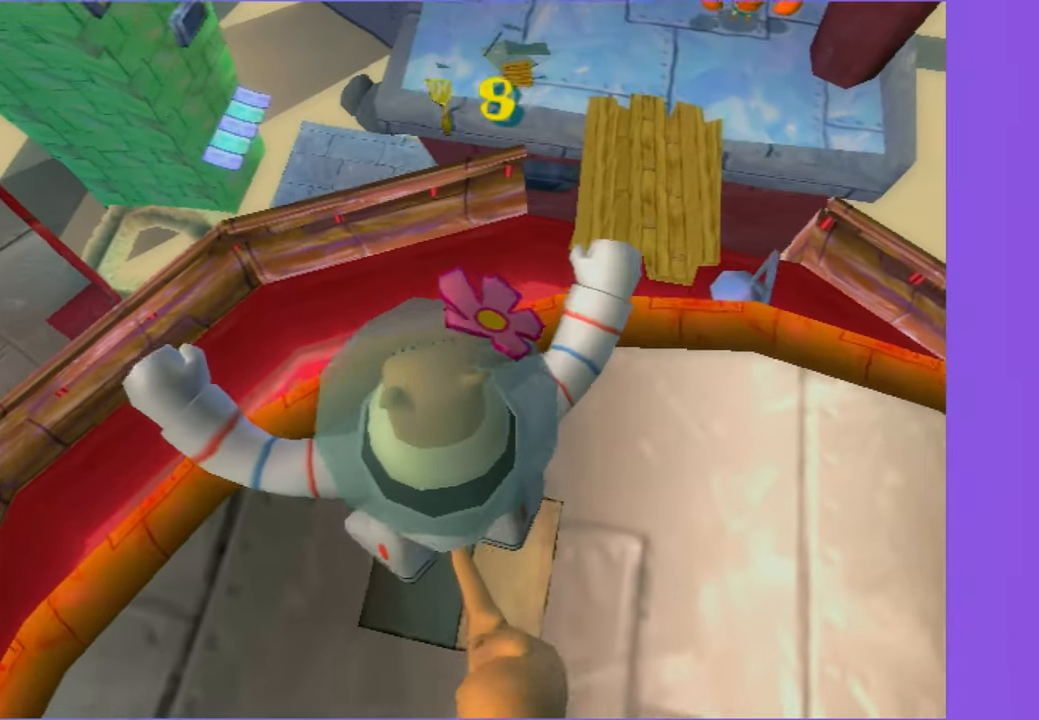
{"buttons": [], "left_stick": "center", "right_stick": "up", "events": []}
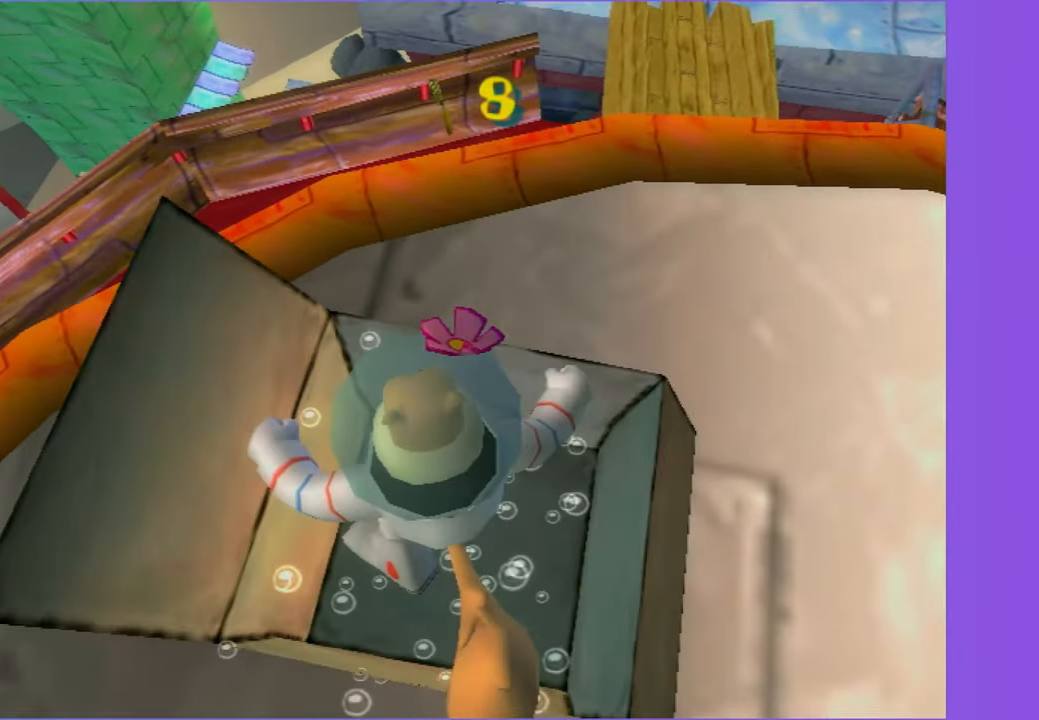
{"buttons": [], "left_stick": "left", "right_stick": "right", "events": [[200, "right_stick", "center"], [483, "left_stick", "left"], [483, "right_stick", "right"]]}
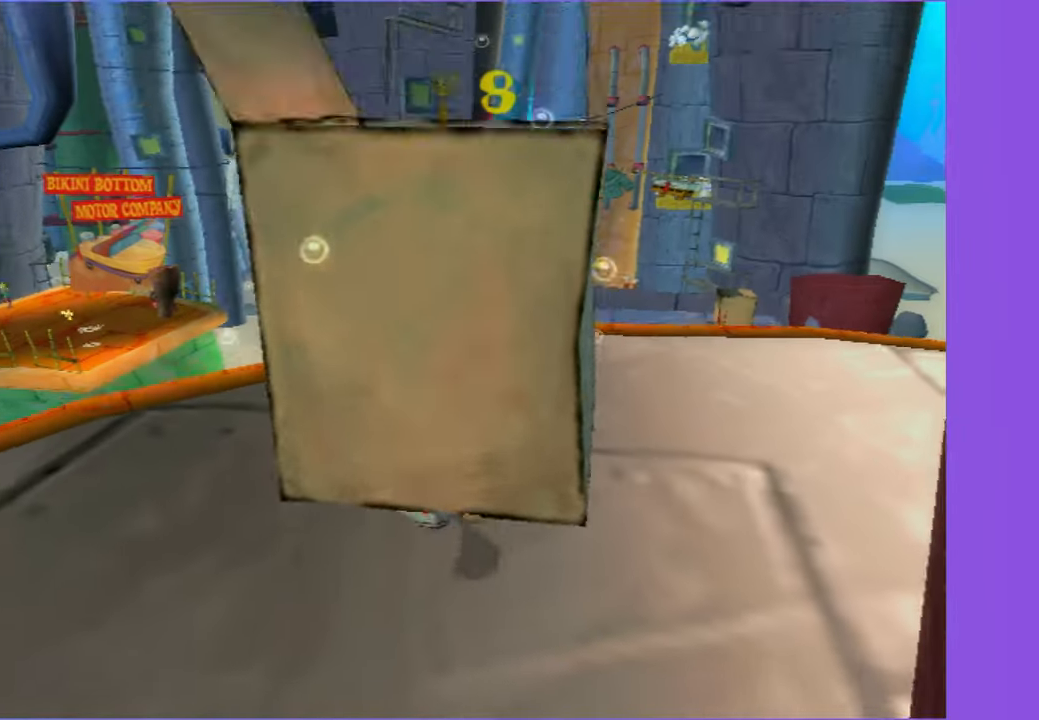
{"buttons": [], "left_stick": "left", "right_stick": "right", "events": []}
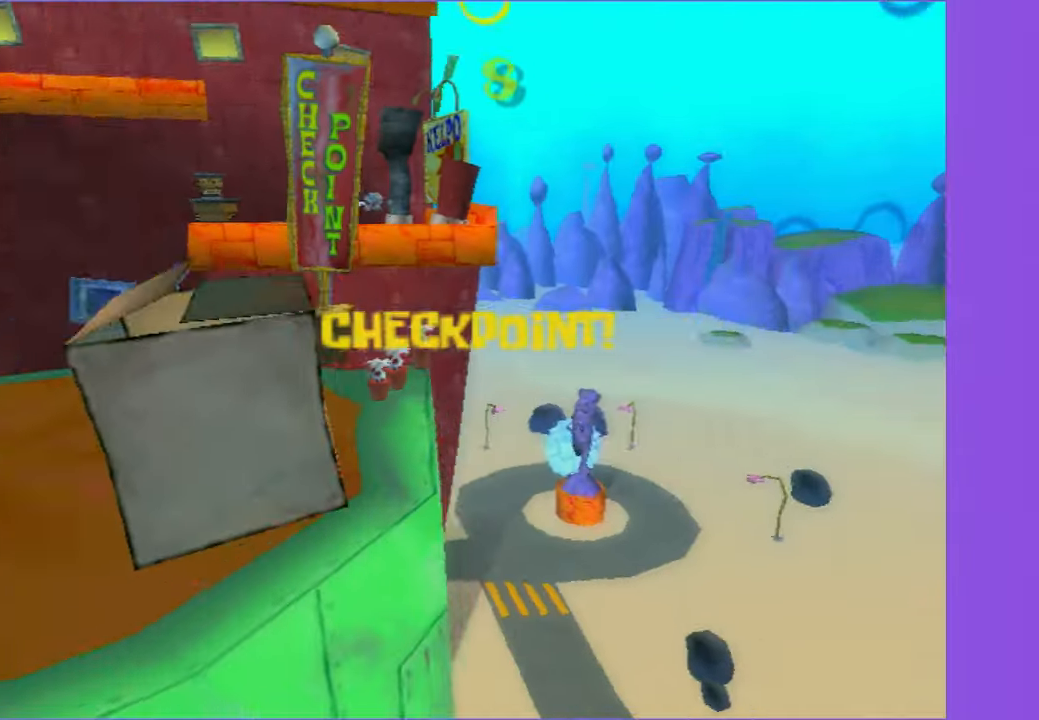
{"buttons": [], "left_stick": "left", "right_stick": "right", "events": []}
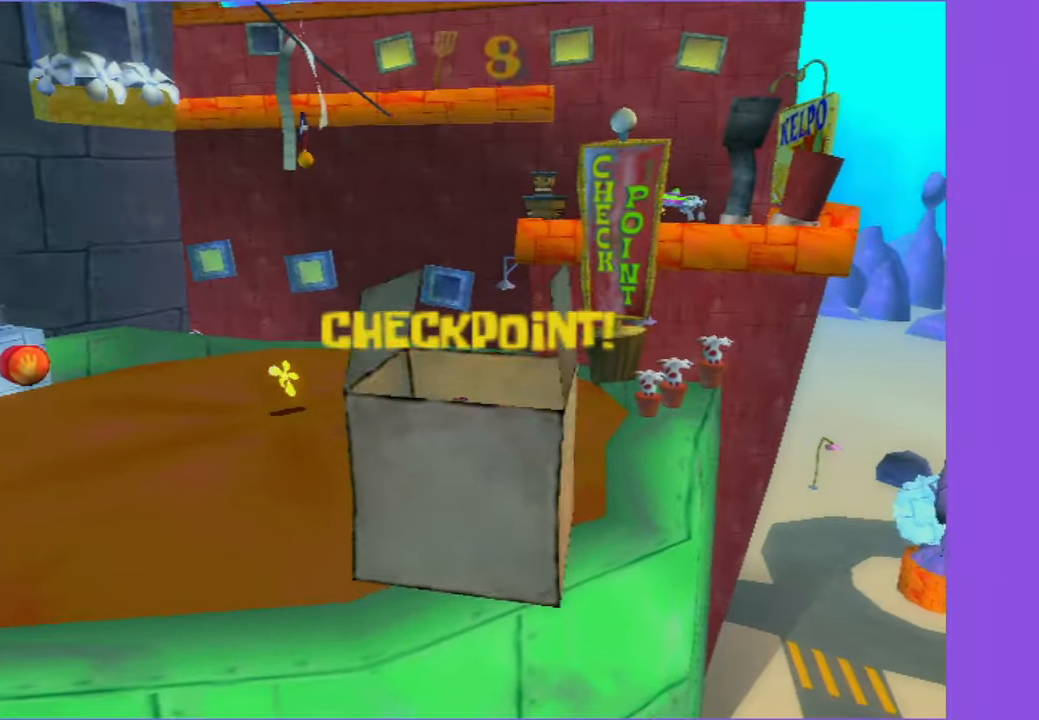
{"buttons": [], "left_stick": "left", "right_stick": "right", "events": []}
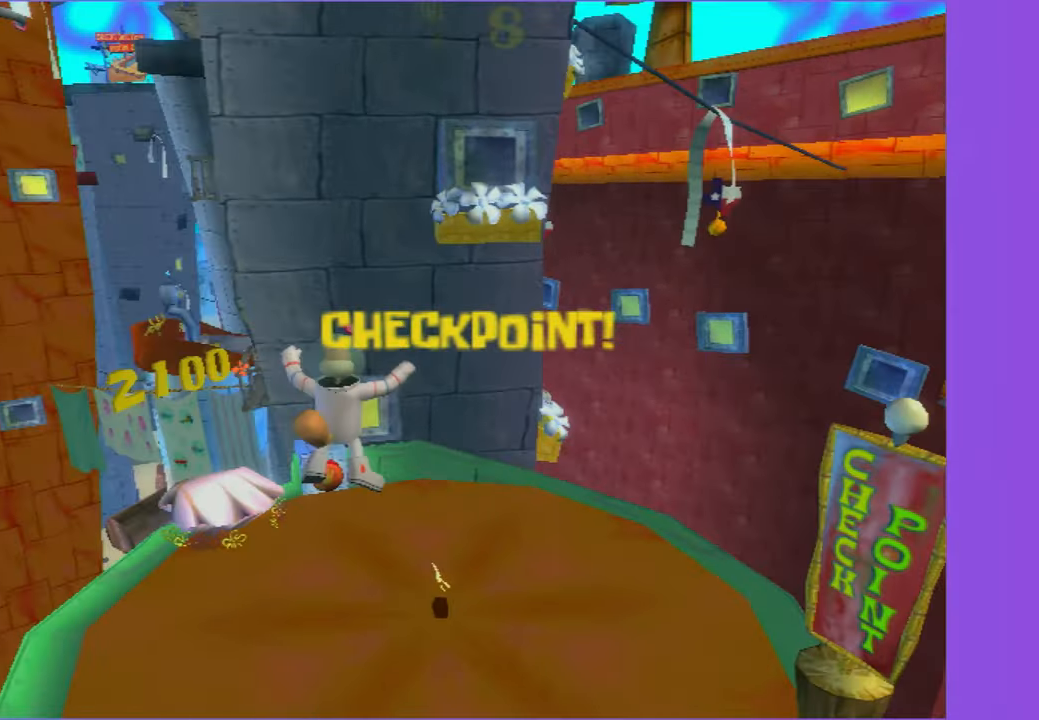
{"buttons": [], "left_stick": "up-left", "right_stick": "center", "events": [[200, "left_stick", "up-left"], [433, "right_stick", "center"]]}
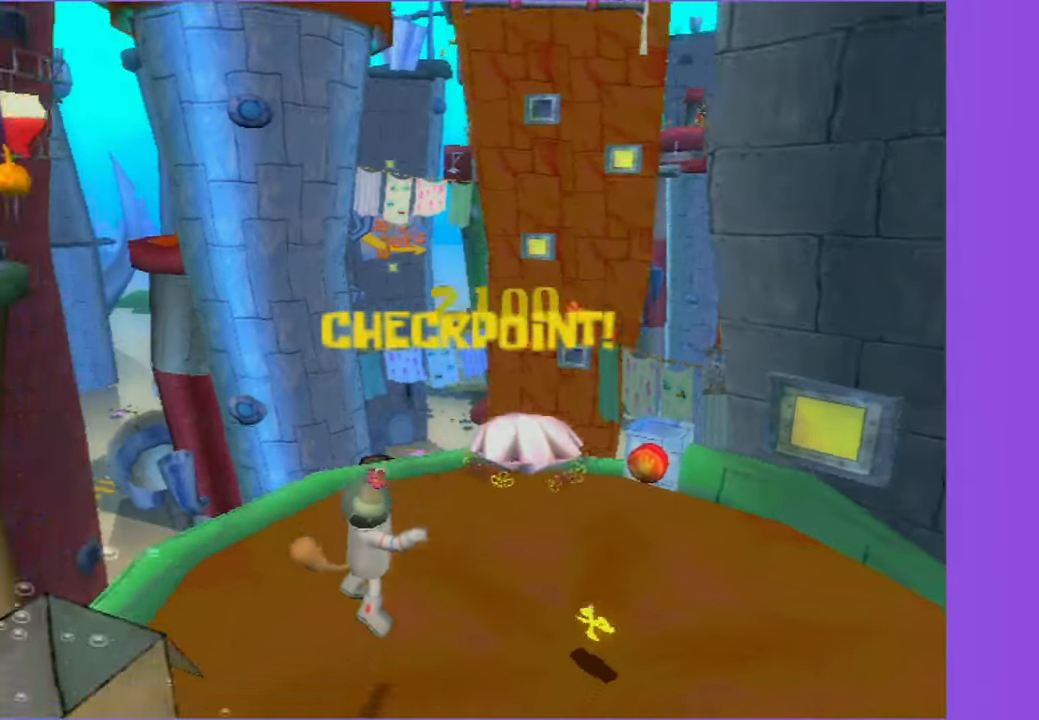
{"buttons": ["L1"], "left_stick": "up-left", "right_stick": "center", "events": [[67, "R1", "down"], [133, "R1", "up"], [500, "L1", "down"]]}
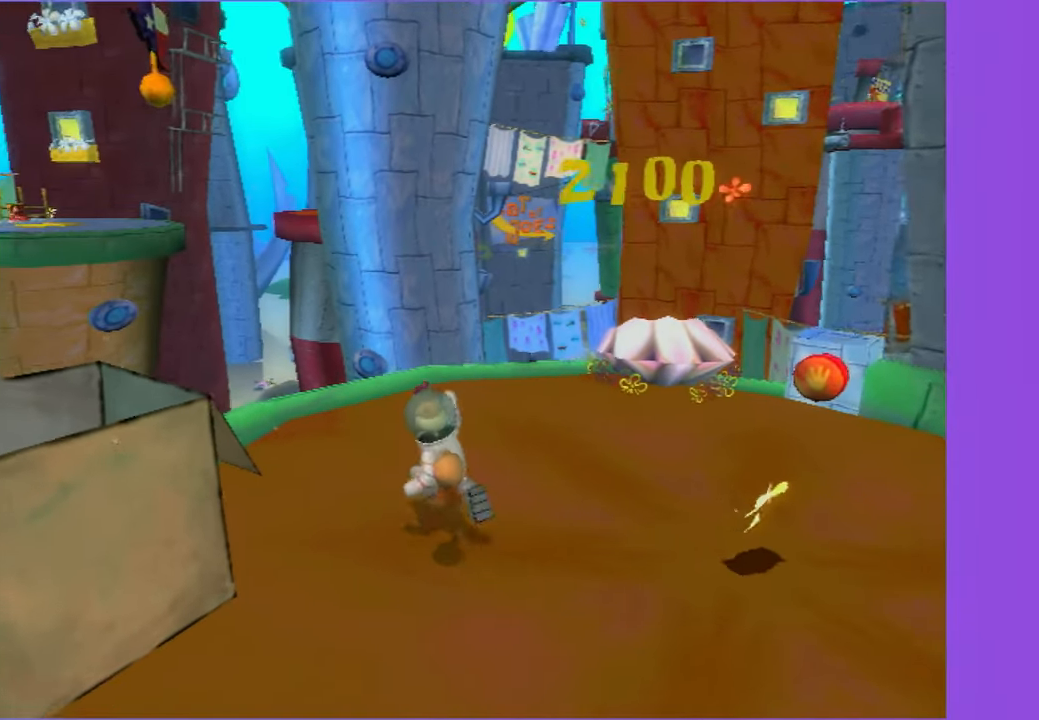
{"buttons": [], "left_stick": "up-left", "right_stick": "center", "events": [[133, "L1", "up"], [217, "A", "down"], [383, "A", "up"]]}
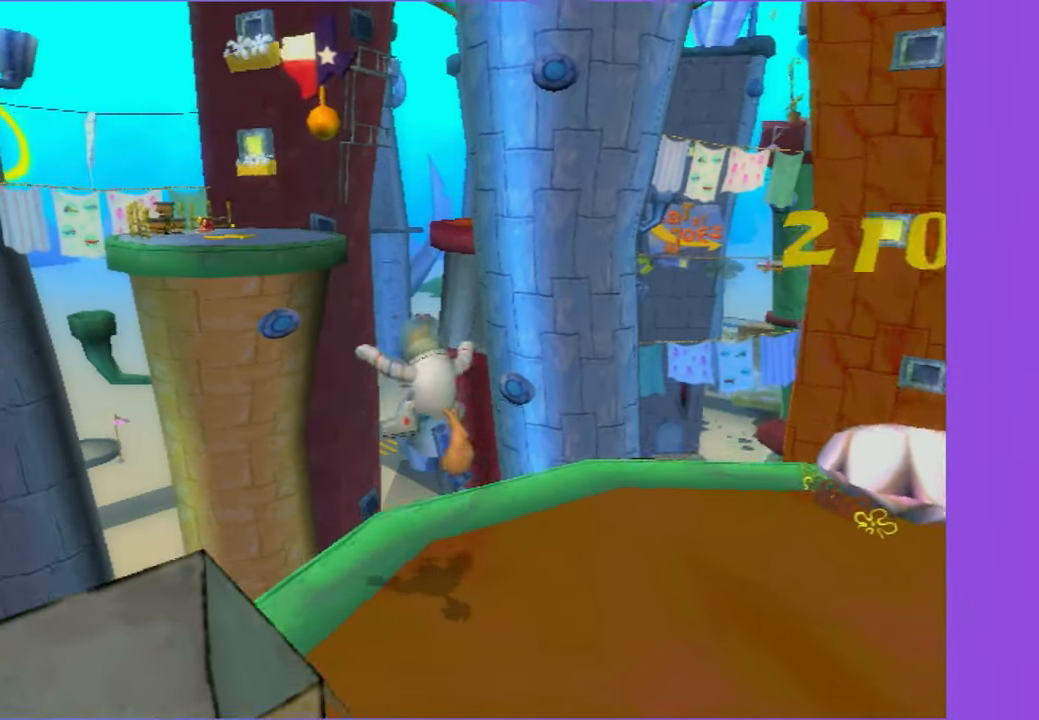
{"buttons": [], "left_stick": "up", "right_stick": "center", "events": [[50, "left_stick", "up"], [200, "A", "down"], [400, "A", "up"]]}
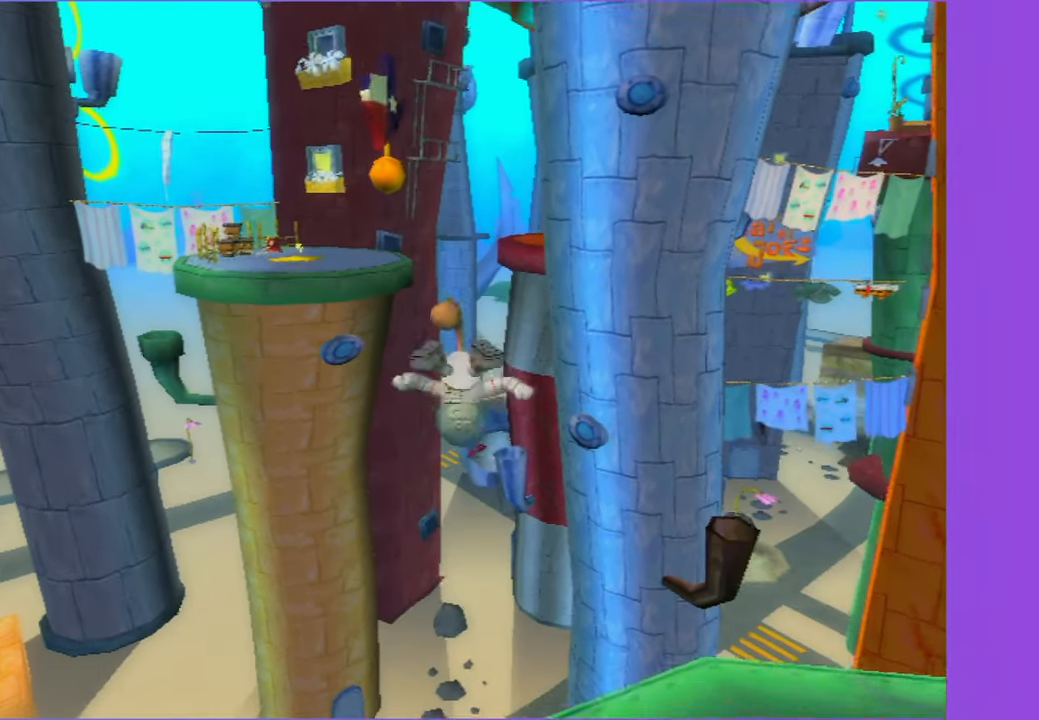
{"buttons": ["B"], "left_stick": "up", "right_stick": "center", "events": [[417, "B", "down"]]}
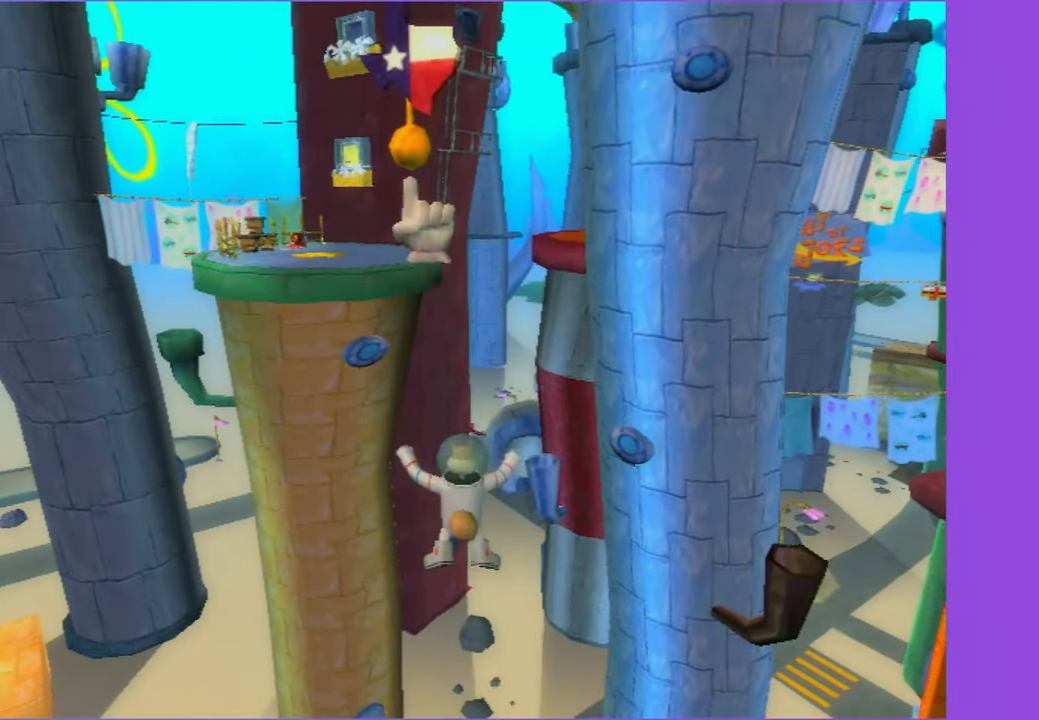
{"buttons": ["L2"], "left_stick": "up", "right_stick": "center", "events": [[50, "B", "up"], [150, "R2", "down"], [283, "R2", "up"], [417, "L2", "down"]]}
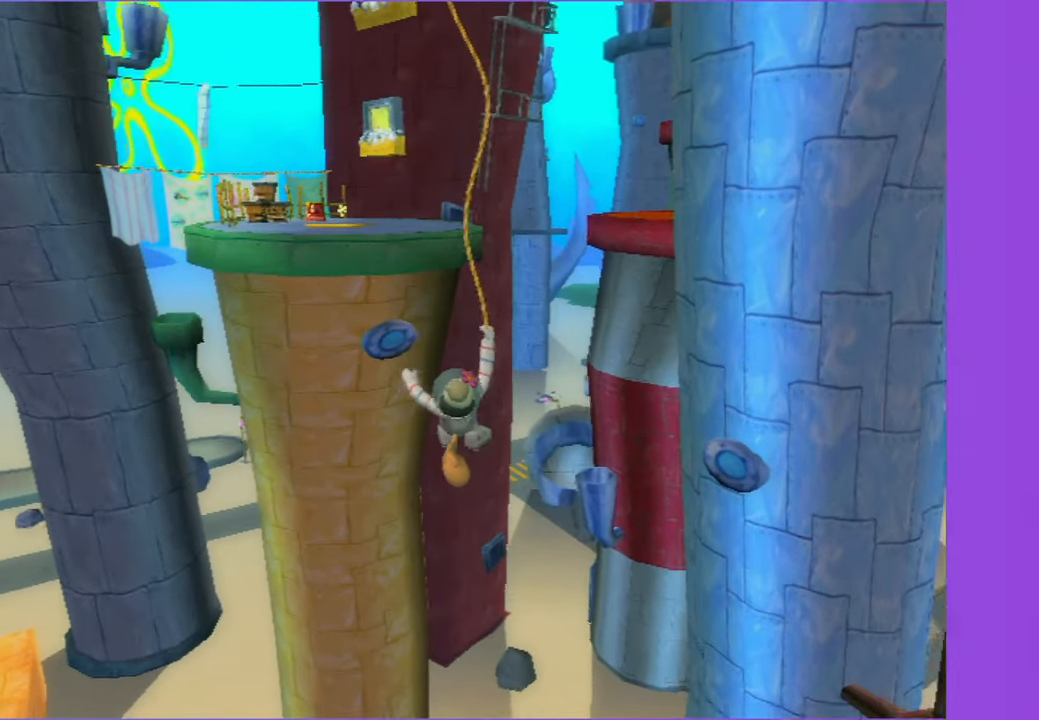
{"buttons": ["A"], "left_stick": "up-right", "right_stick": "center", "events": [[83, "L2", "up"], [300, "left_stick", "up-right"], [317, "L1", "down"], [450, "L1", "up"], [483, "A", "down"]]}
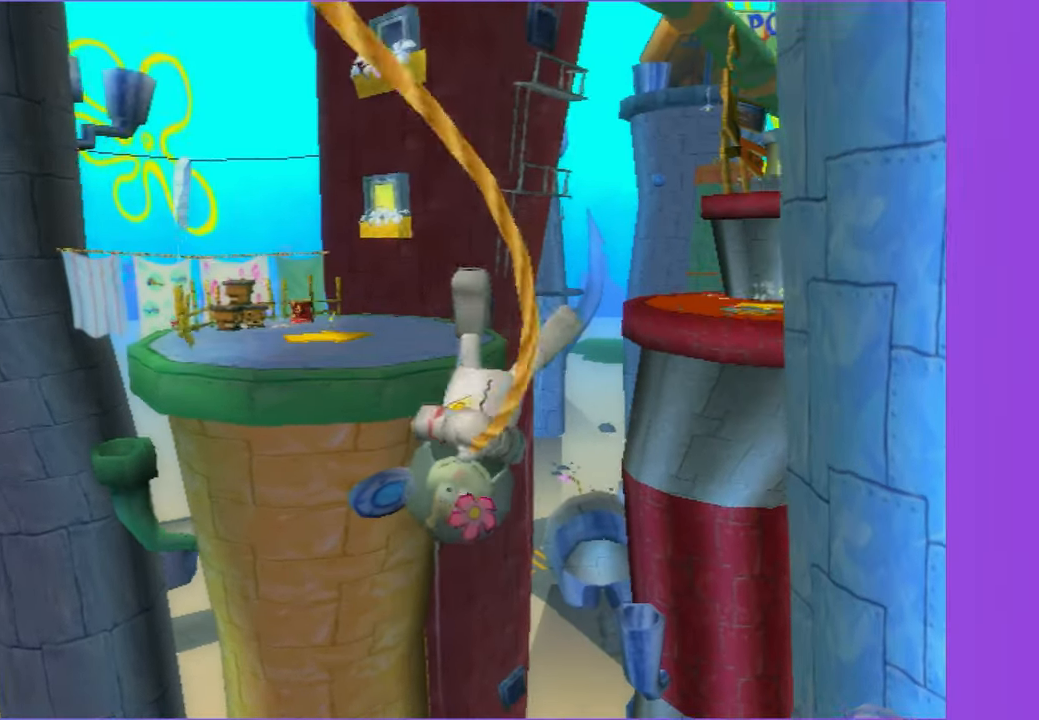
{"buttons": ["A"], "left_stick": "up-right", "right_stick": "center", "events": [[267, "A", "up"], [483, "A", "down"]]}
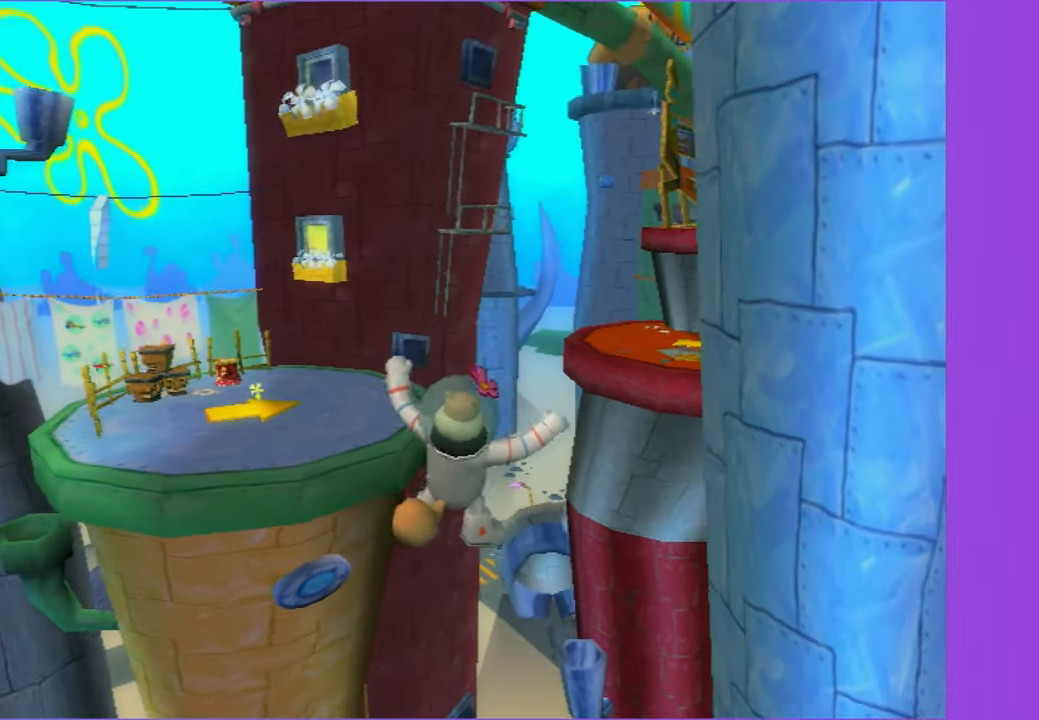
{"buttons": ["A"], "left_stick": "up-right", "right_stick": "center", "events": [[300, "A", "up"], [467, "A", "down"]]}
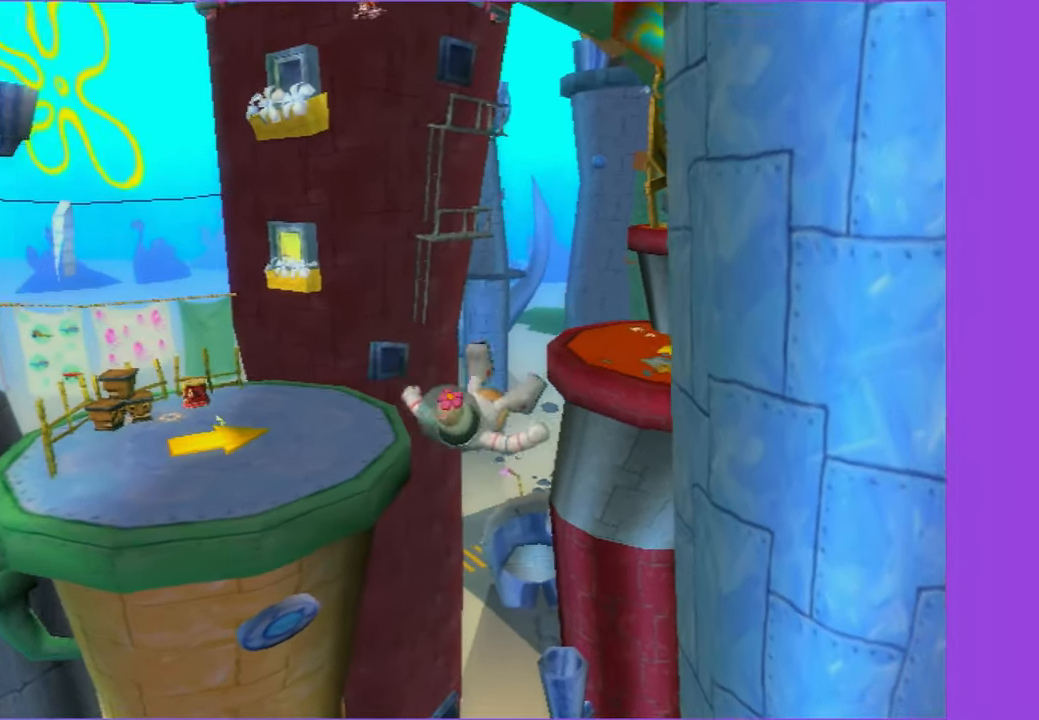
{"buttons": ["A", "R1"], "left_stick": "up", "right_stick": "center", "events": [[184, "L1", "down"], [334, "L1", "up"], [384, "R1", "down"], [384, "left_stick", "up"]]}
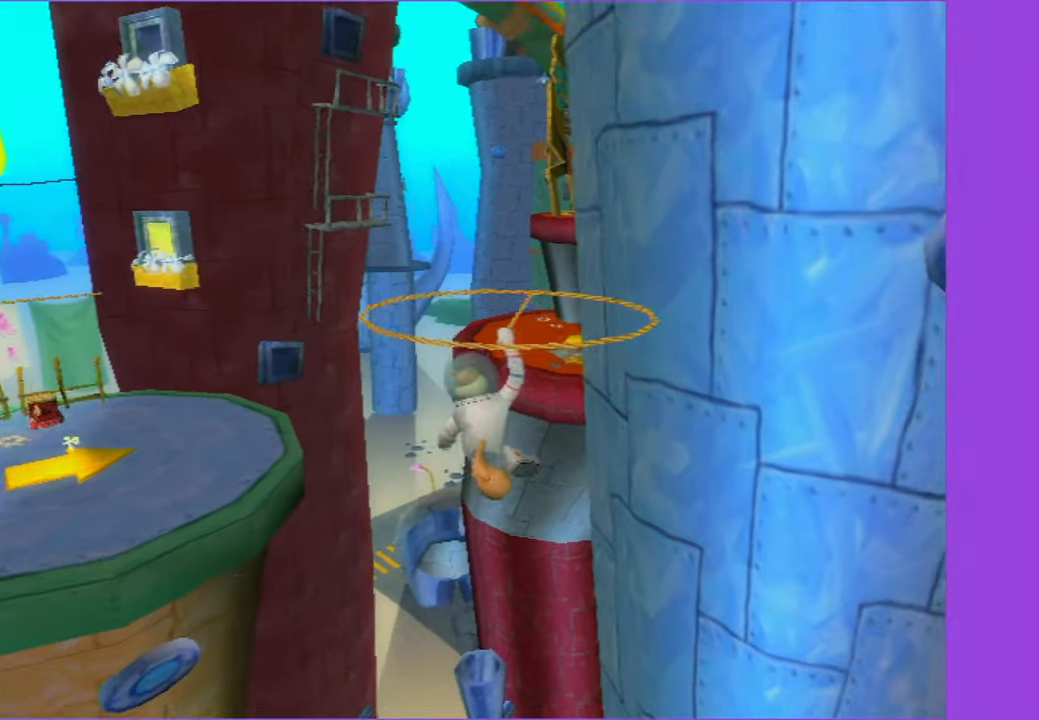
{"buttons": ["A"], "left_stick": "up", "right_stick": "center", "events": [[17, "R1", "up"]]}
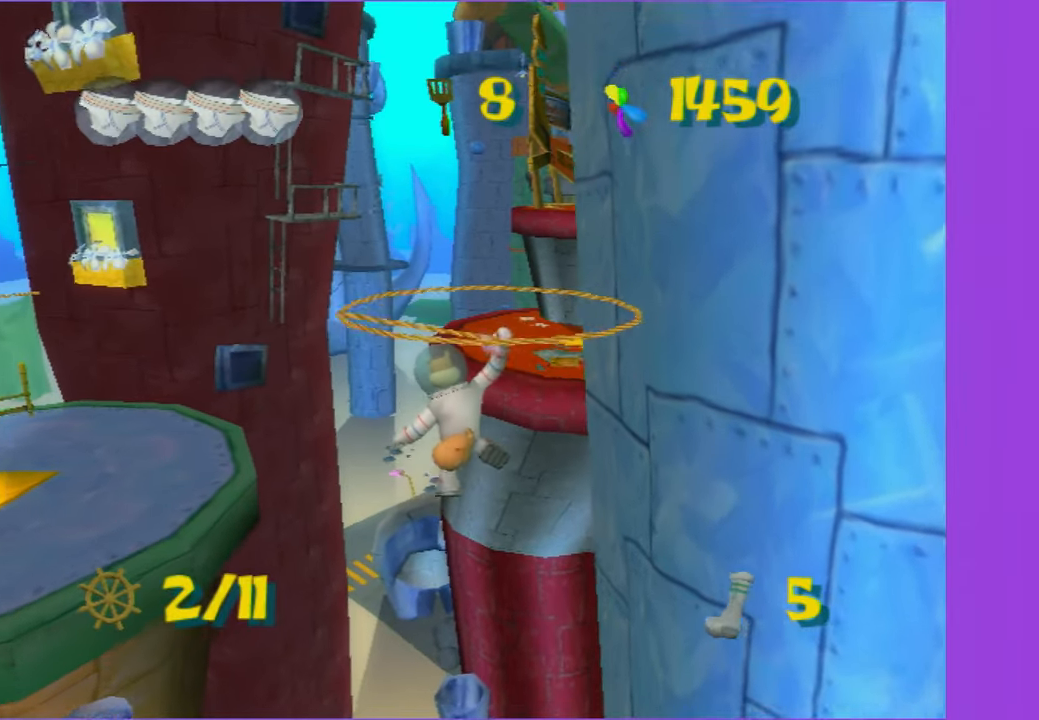
{"buttons": ["A"], "left_stick": "up", "right_stick": "center", "events": [[317, "right_stick", "left"], [434, "right_stick", "center"]]}
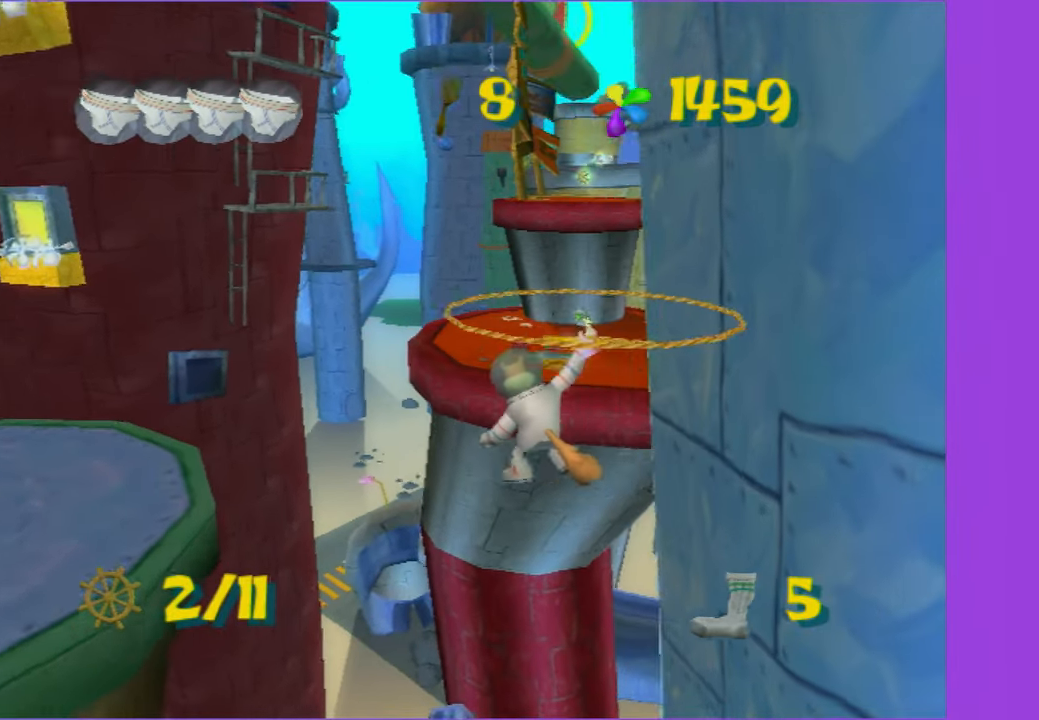
{"buttons": ["A"], "left_stick": "up", "right_stick": "center", "events": []}
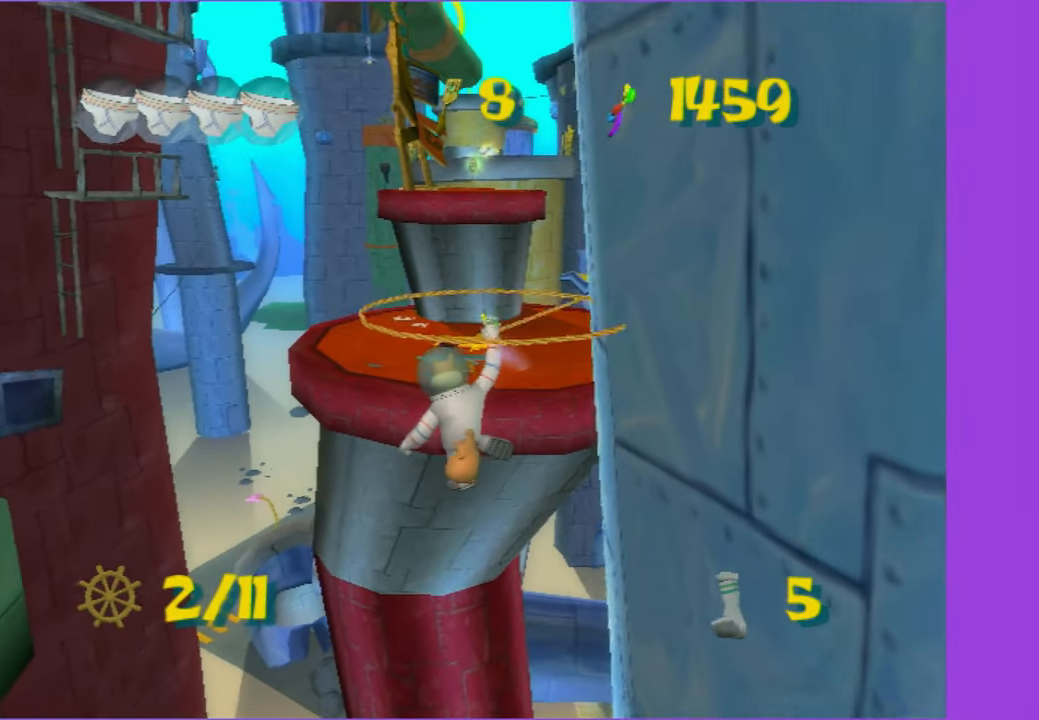
{"buttons": ["A"], "left_stick": "up", "right_stick": "center", "events": []}
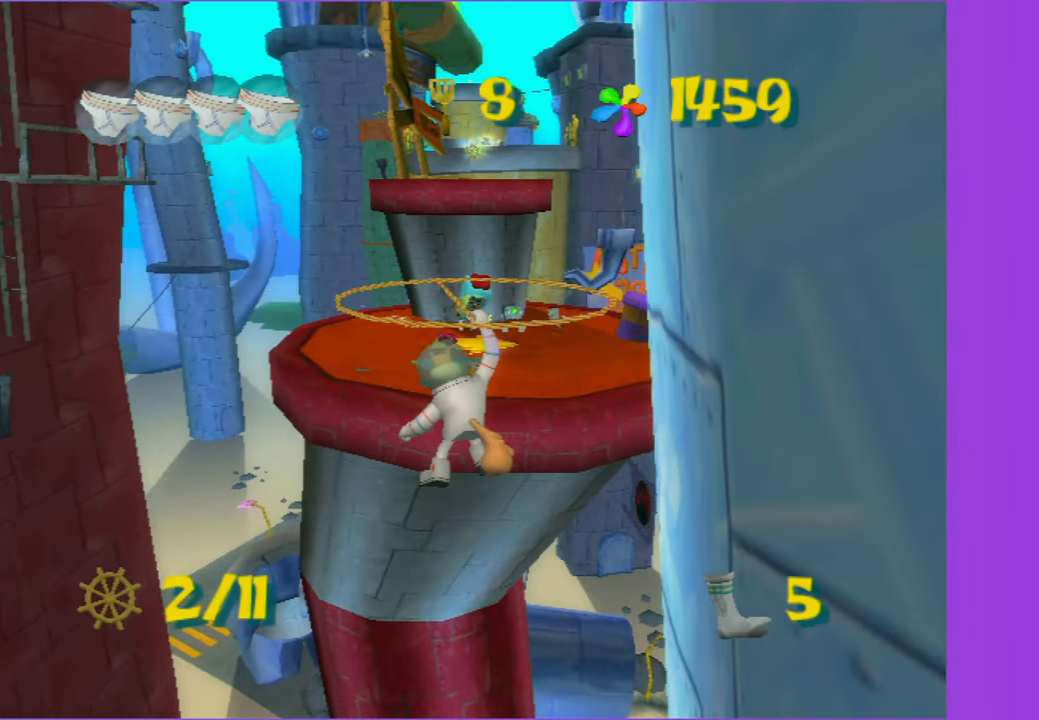
{"buttons": ["A"], "left_stick": "up", "right_stick": "center", "events": []}
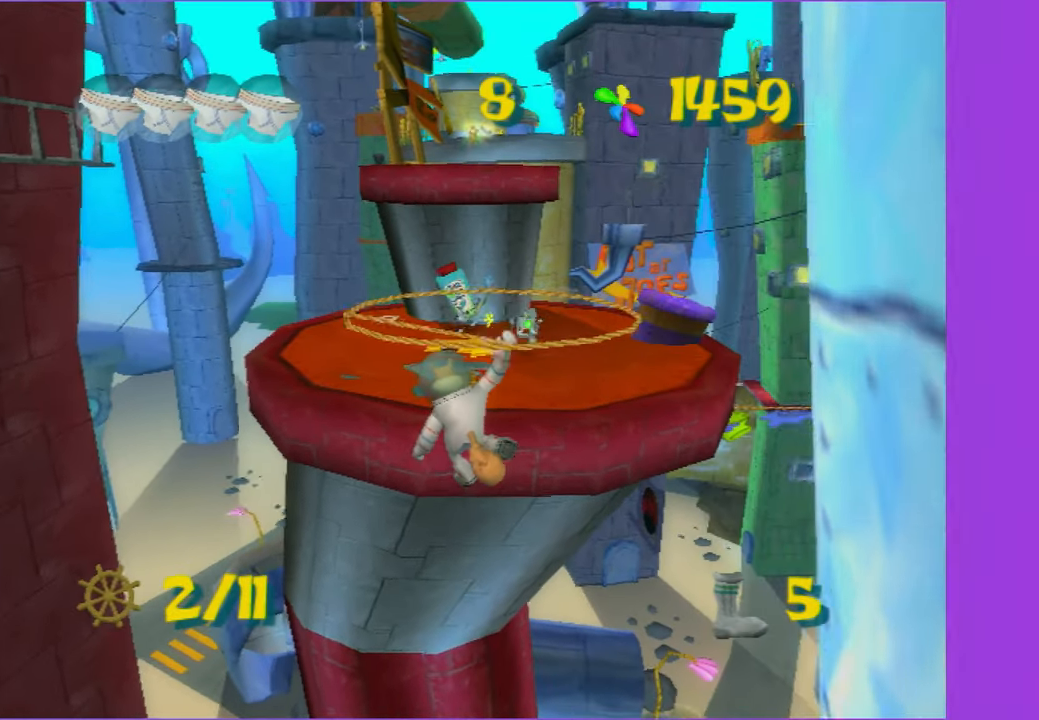
{"buttons": ["A"], "left_stick": "up", "right_stick": "center", "events": []}